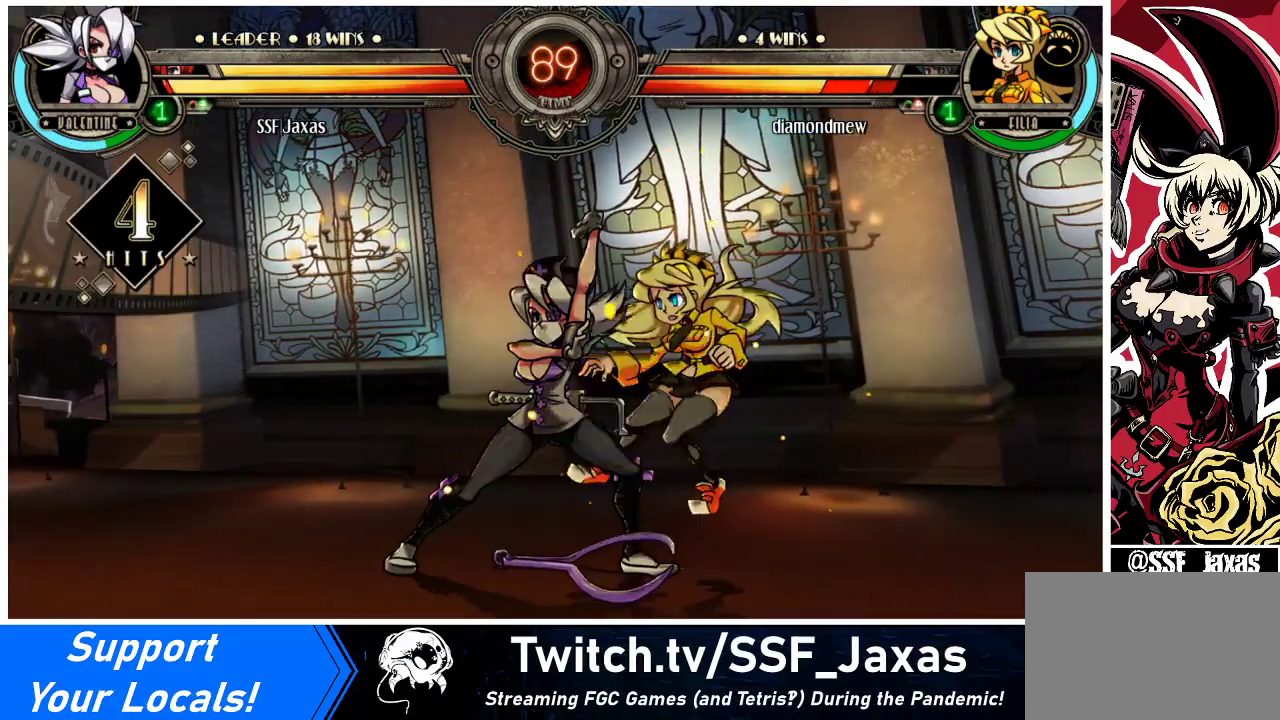
Gameplay with a controller (arcade stick); each line is a JSON object with the inputs held at the frame after it. "events" lists button and stick changes between this image and that frame as [ms after this image, input, new state], when the widget could be followed in between. Not read: L3 R3.
{"buttons": ["R2", "DPAD_RIGHT"], "events": [[100, "DPAD_UP", "up"], [167, "R1", "down"], [333, "R1", "up"], [500, "R2", "down"]]}
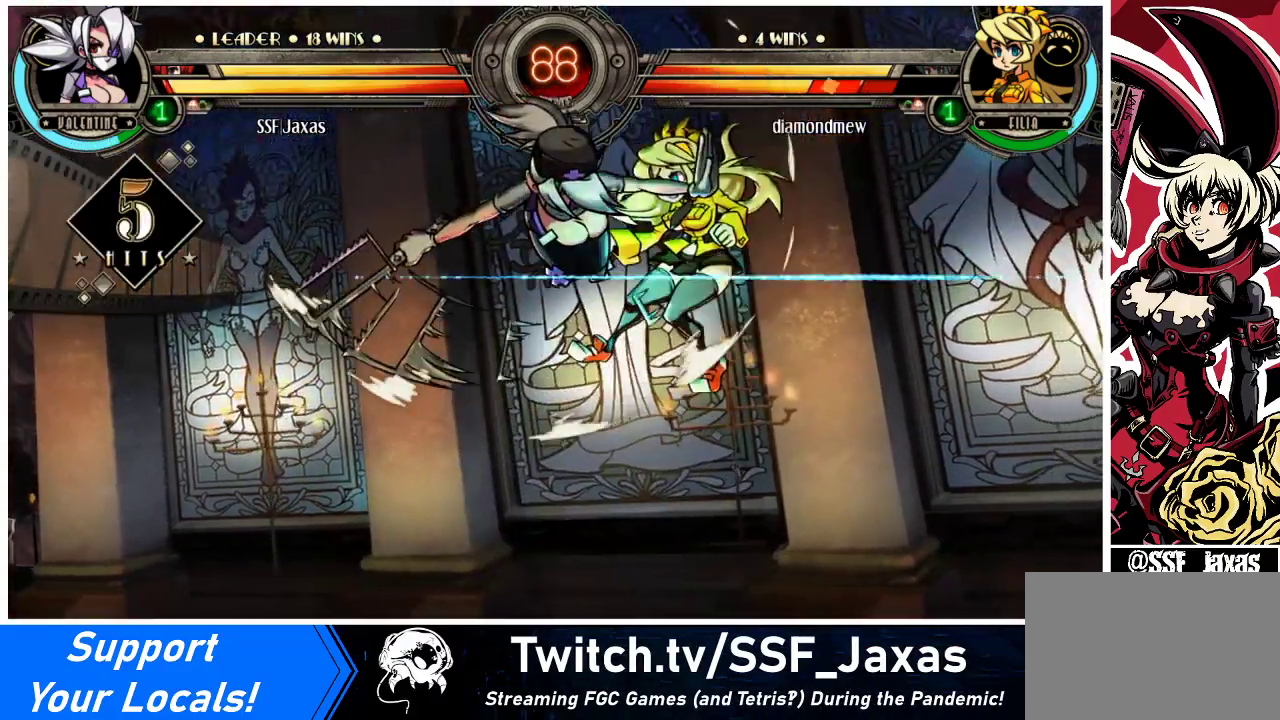
{"buttons": ["DPAD_DOWN"], "events": [[200, "DPAD_RIGHT", "up"], [200, "R2", "up"], [500, "DPAD_DOWN", "down"]]}
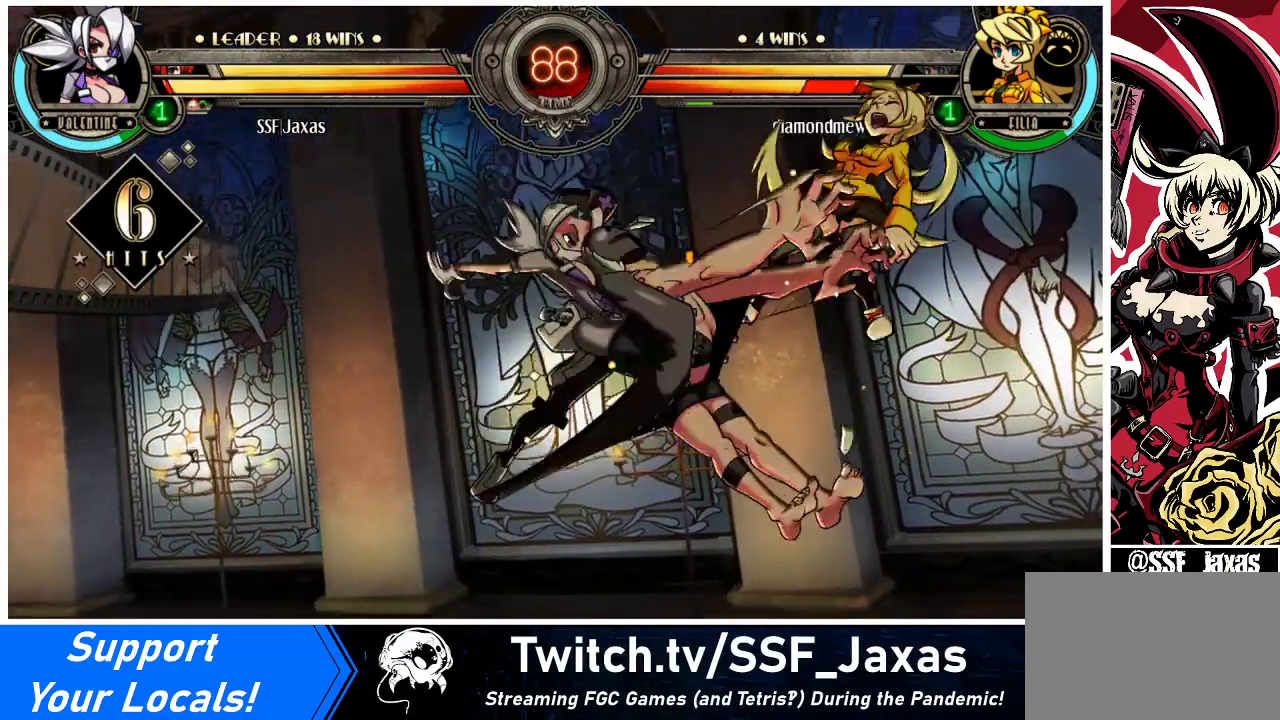
{"buttons": [], "events": [[100, "DPAD_RIGHT", "down"], [167, "DPAD_DOWN", "up"], [167, "R2", "down"], [333, "DPAD_RIGHT", "up"], [367, "R2", "up"]]}
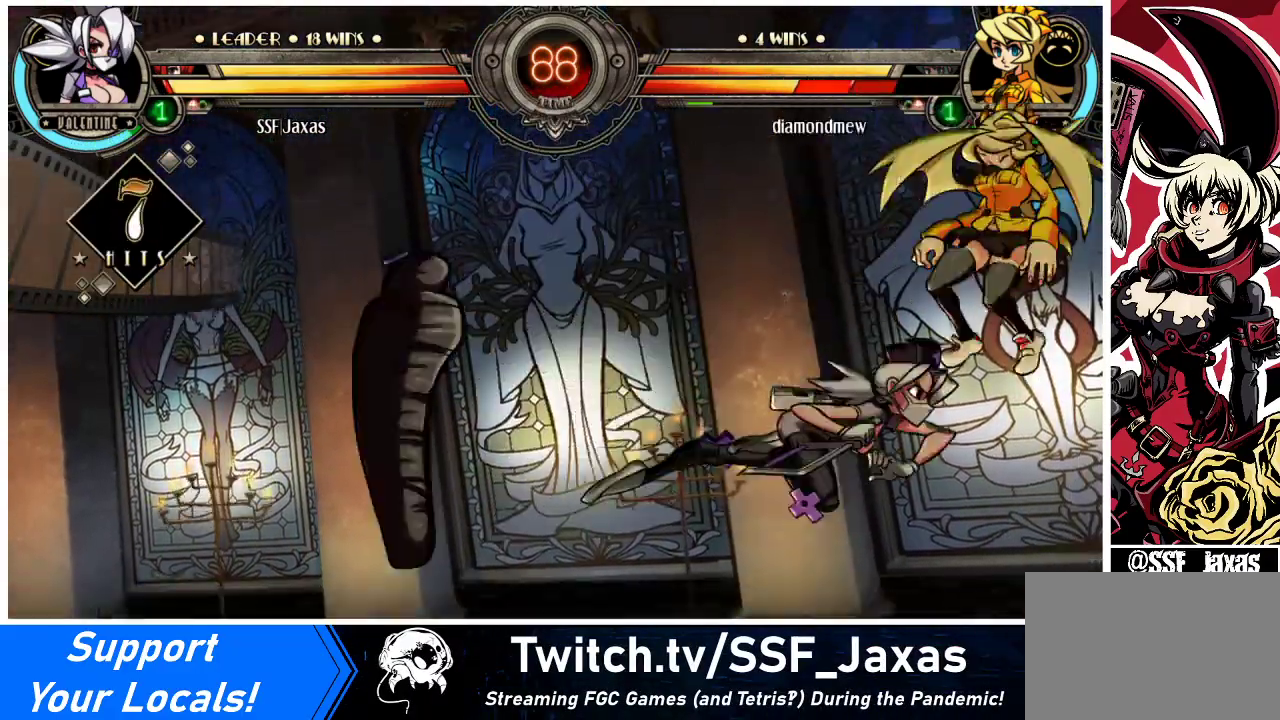
{"buttons": ["DPAD_RIGHT"], "events": [[400, "DPAD_RIGHT", "down"], [467, "DPAD_RIGHT", "up"], [500, "DPAD_RIGHT", "down"]]}
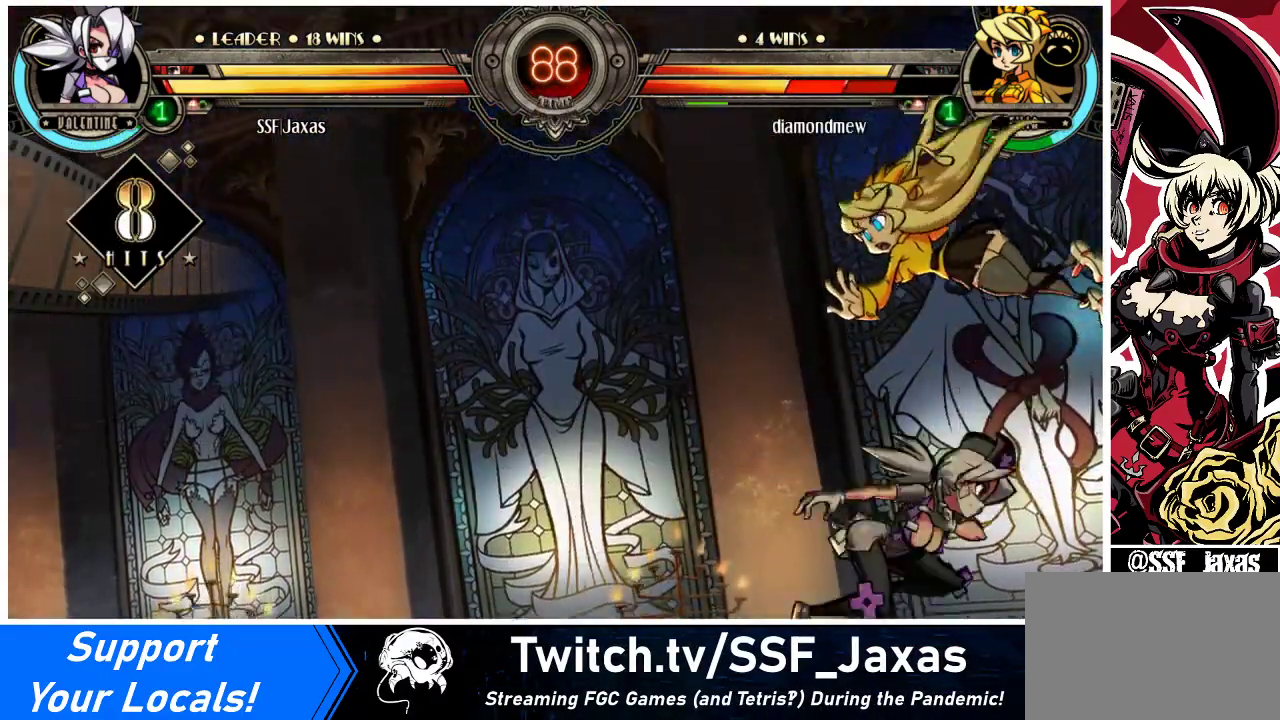
{"buttons": ["R2"], "events": [[167, "CIRCLE", "down"], [200, "DPAD_RIGHT", "up"], [367, "CIRCLE", "up"], [500, "R2", "down"]]}
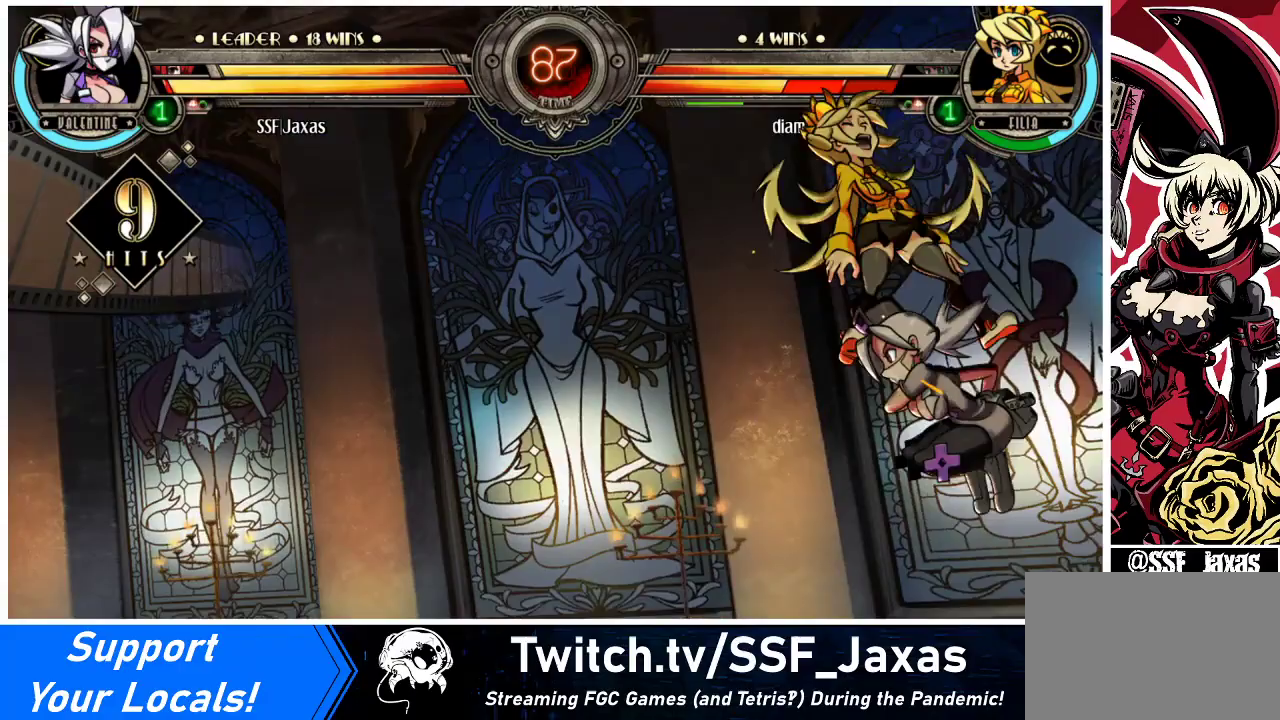
{"buttons": ["DPAD_LEFT"], "events": [[200, "R2", "up"], [500, "DPAD_LEFT", "down"]]}
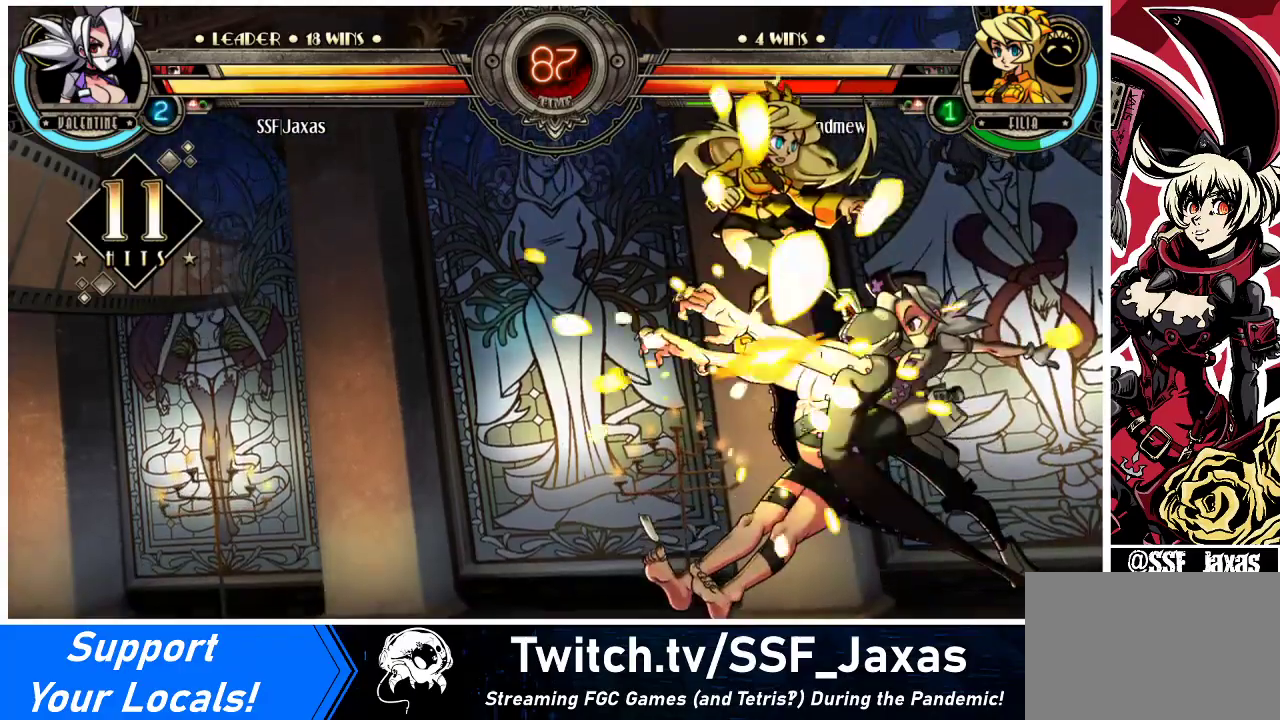
{"buttons": [], "events": [[67, "DPAD_LEFT", "up"], [400, "DPAD_LEFT", "down"], [467, "DPAD_LEFT", "up"]]}
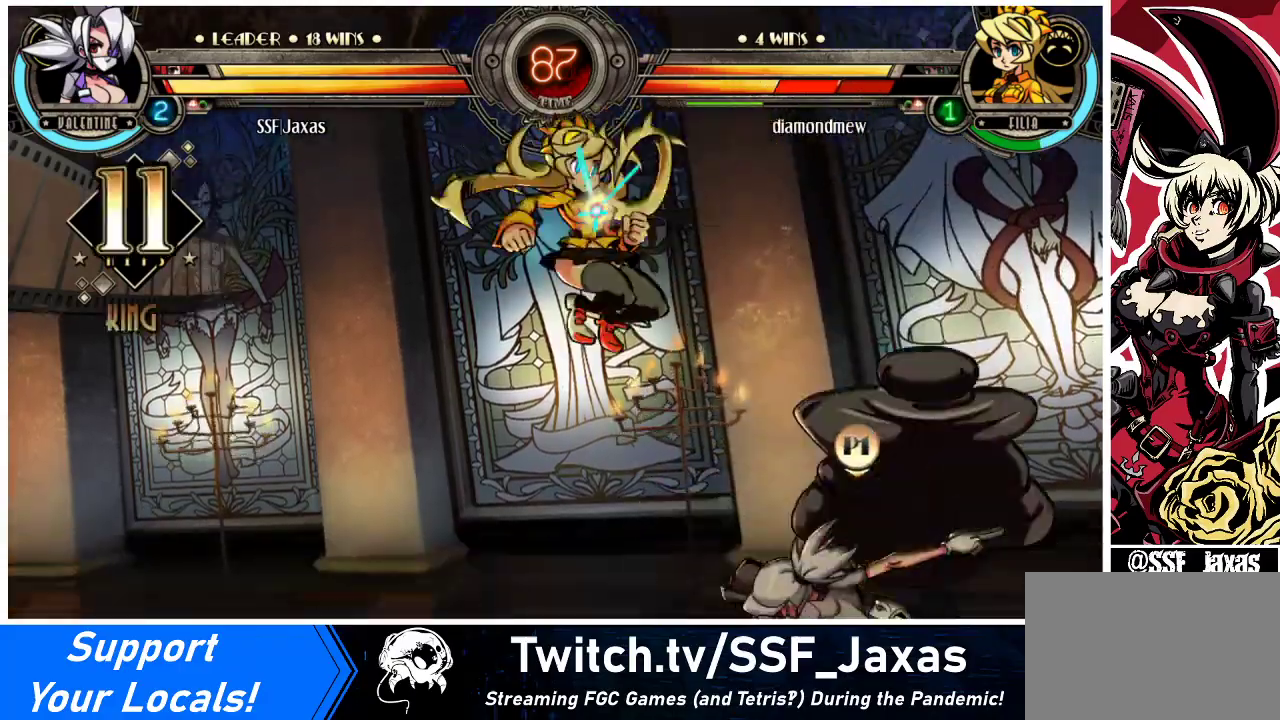
{"buttons": ["DPAD_DOWN"], "events": [[33, "DPAD_LEFT", "down"], [167, "DPAD_DOWN", "down"], [233, "CROSS", "down"], [233, "DPAD_LEFT", "up"], [333, "CROSS", "up"]]}
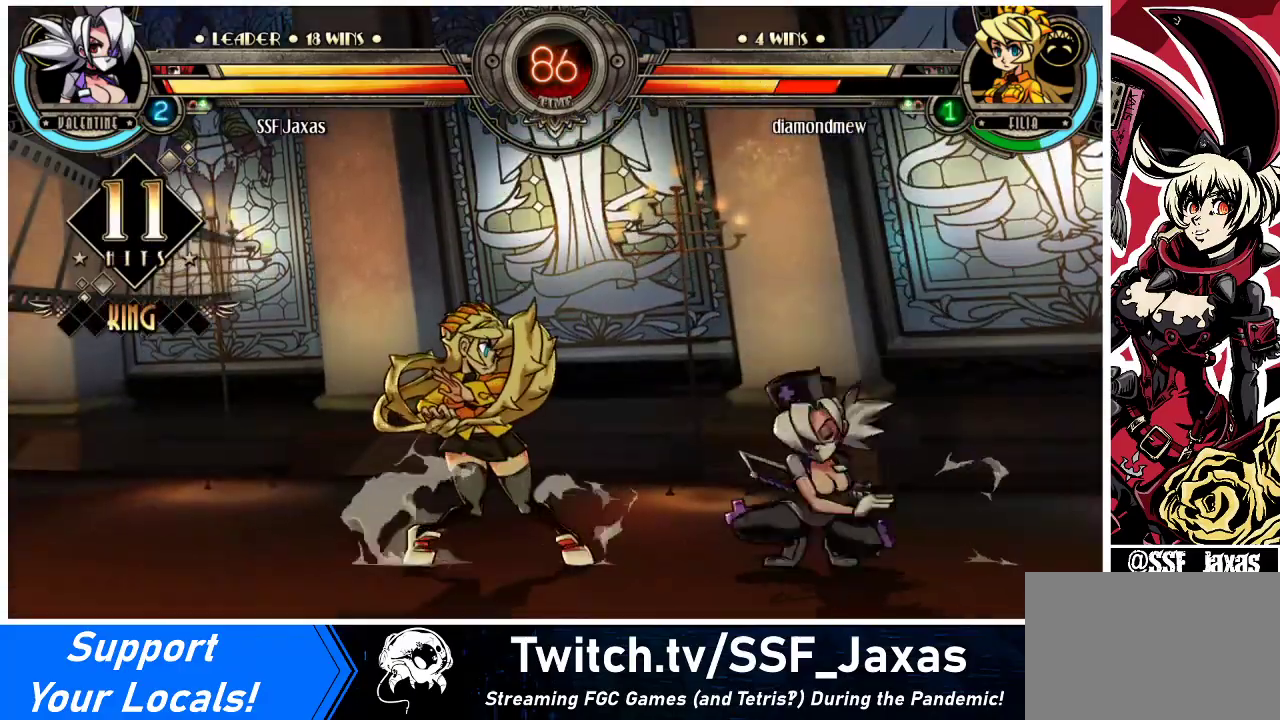
{"buttons": [], "events": [[233, "CIRCLE", "down"], [333, "CIRCLE", "up"], [400, "DPAD_DOWN", "up"]]}
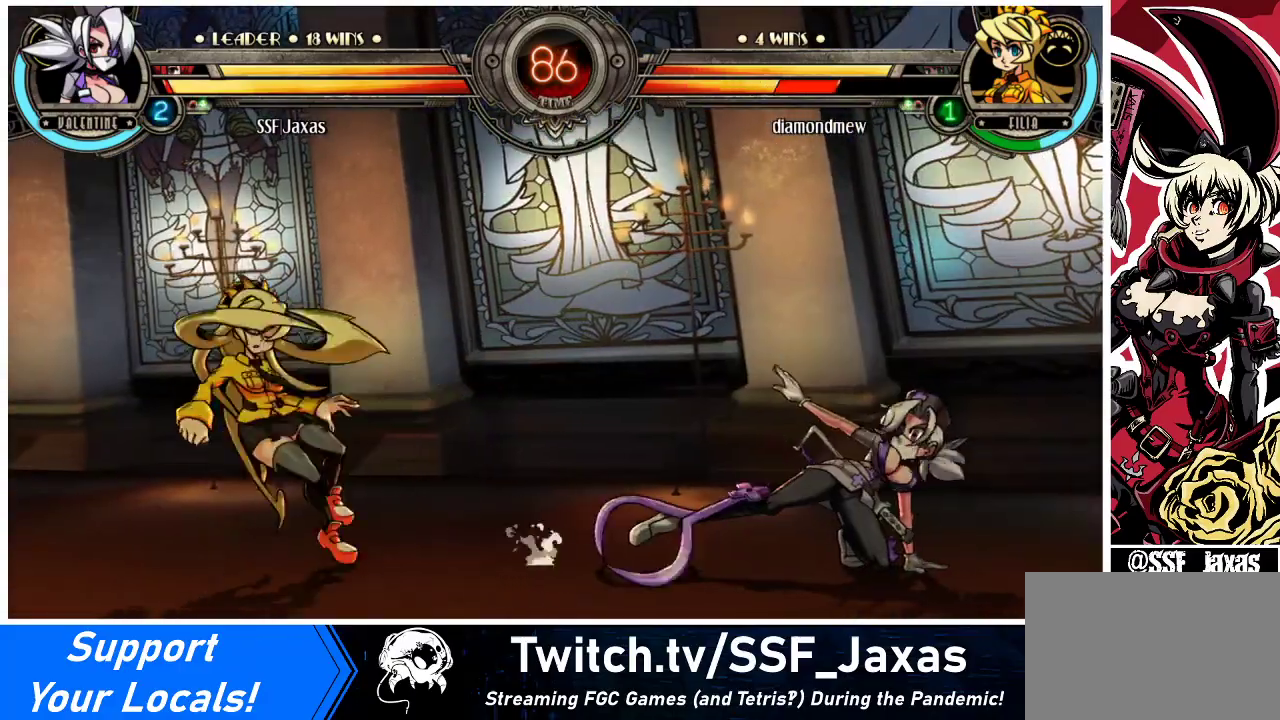
{"buttons": ["DPAD_RIGHT"], "events": [[267, "DPAD_RIGHT", "down"], [367, "DPAD_RIGHT", "up"], [433, "DPAD_RIGHT", "down"]]}
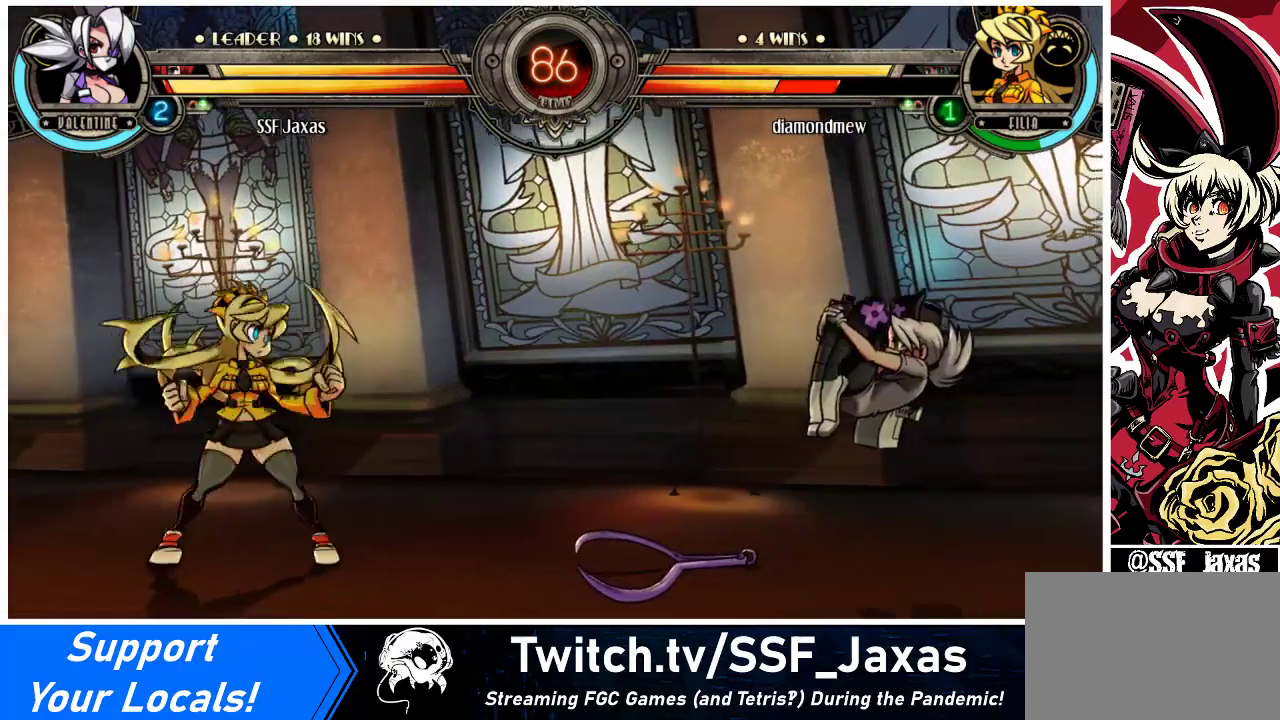
{"buttons": [], "events": [[133, "DPAD_DOWN", "down"], [167, "DPAD_RIGHT", "up"], [200, "DPAD_LEFT", "down"], [267, "DPAD_DOWN", "up"], [267, "R2", "down"], [333, "DPAD_LEFT", "up"], [333, "R2", "up"]]}
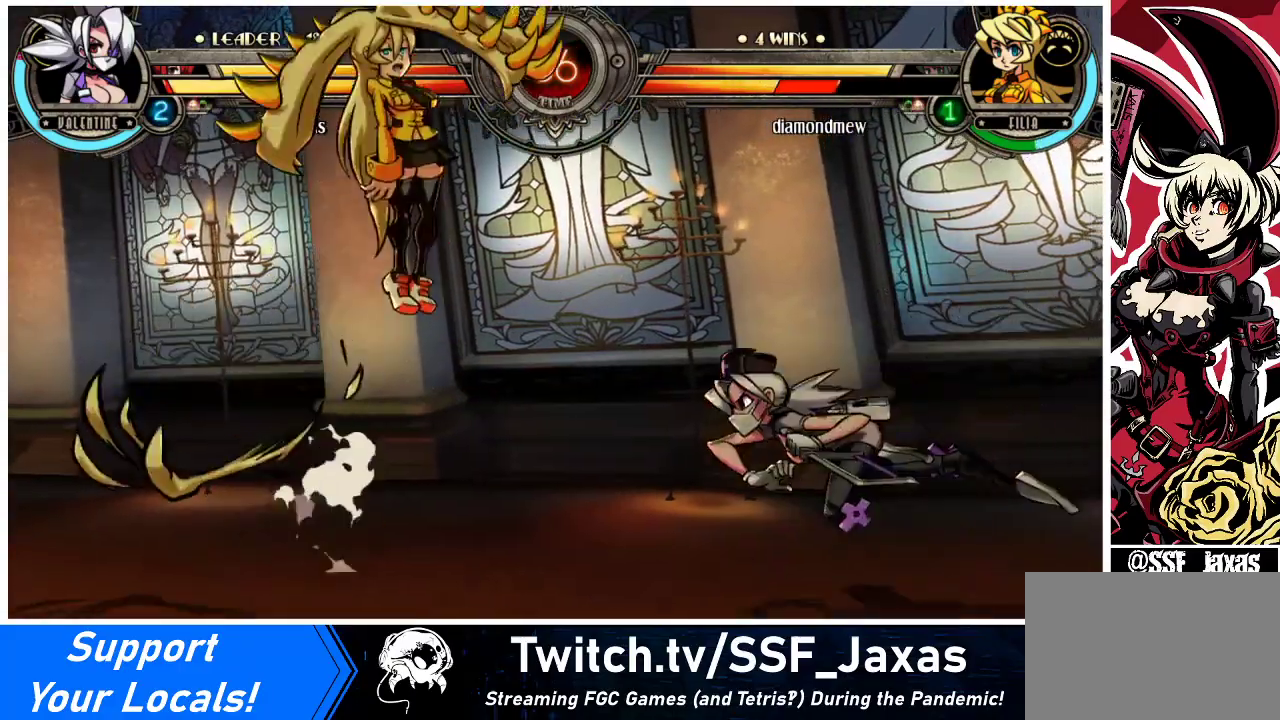
{"buttons": ["CROSS", "DPAD_DOWN", "DPAD_RIGHT"], "events": [[167, "DPAD_RIGHT", "down"], [467, "CROSS", "down"], [500, "DPAD_DOWN", "down"]]}
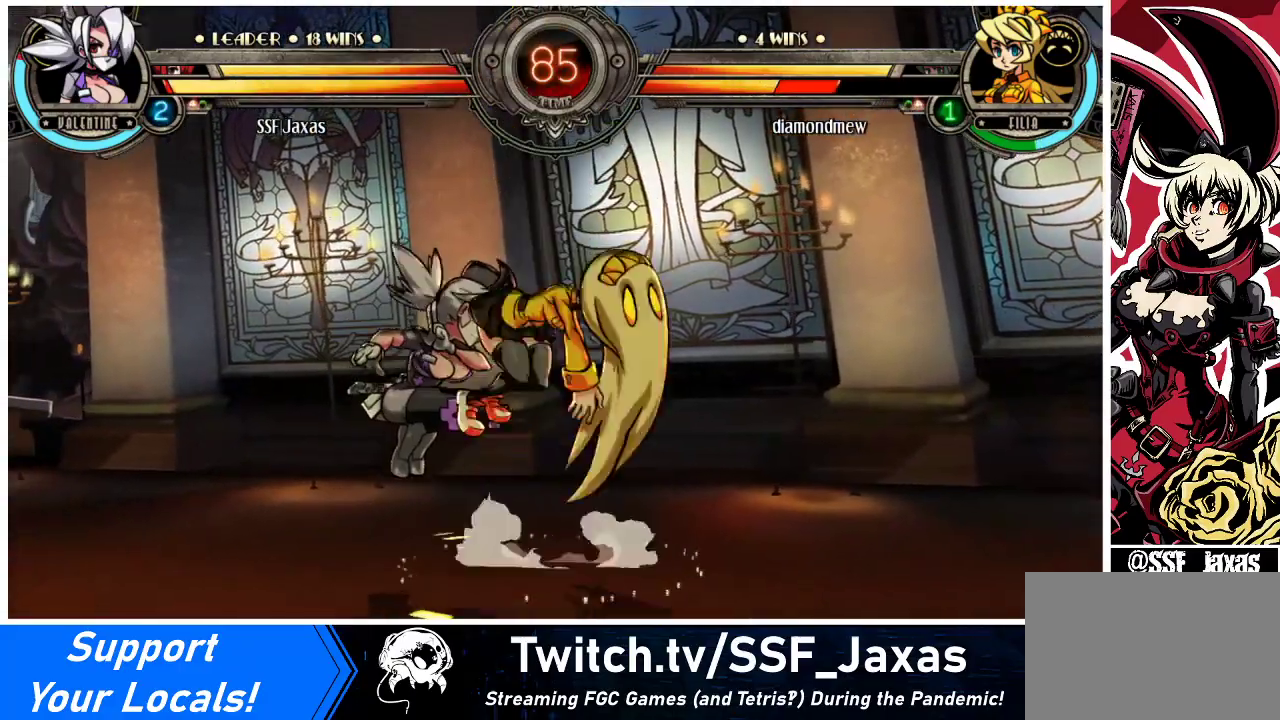
{"buttons": ["CIRCLE"], "events": [[33, "DPAD_RIGHT", "up"], [133, "CROSS", "up"], [200, "CROSS", "down"], [333, "CROSS", "up"], [433, "CIRCLE", "down"], [467, "DPAD_DOWN", "up"]]}
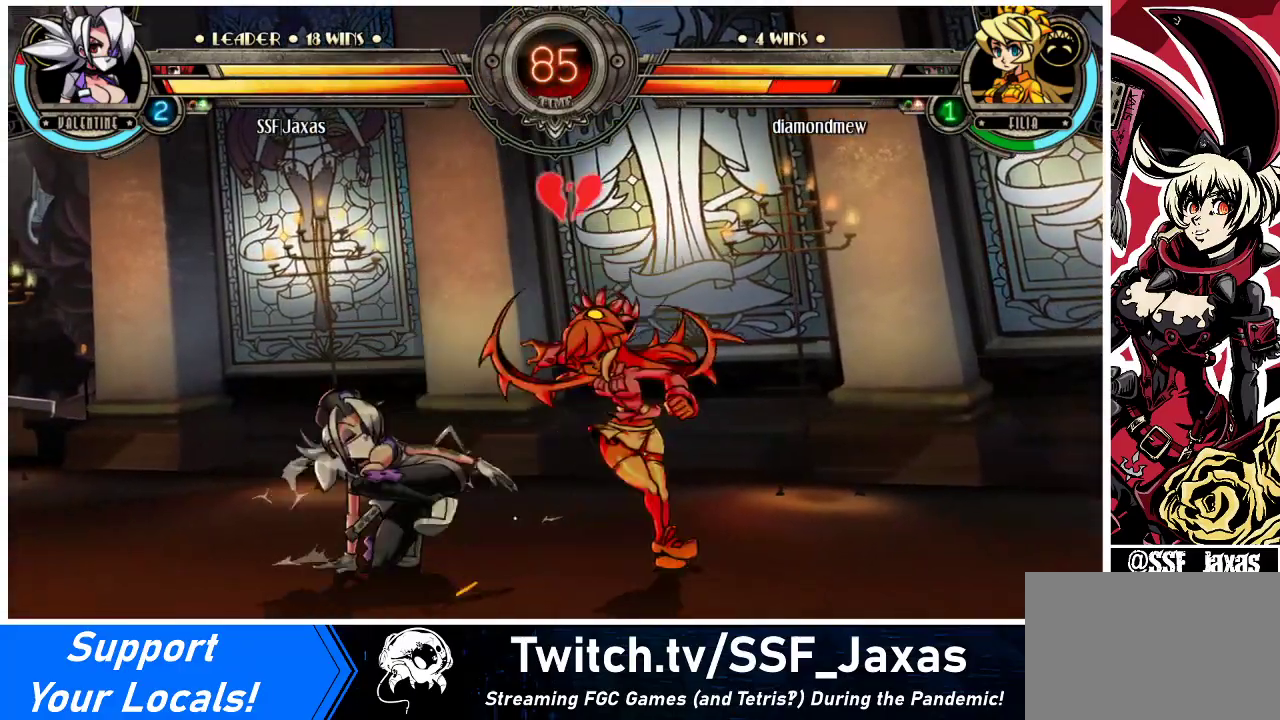
{"buttons": ["R1", "DPAD_DOWN"], "events": [[67, "CIRCLE", "up"], [200, "DPAD_DOWN", "down"], [500, "R1", "down"]]}
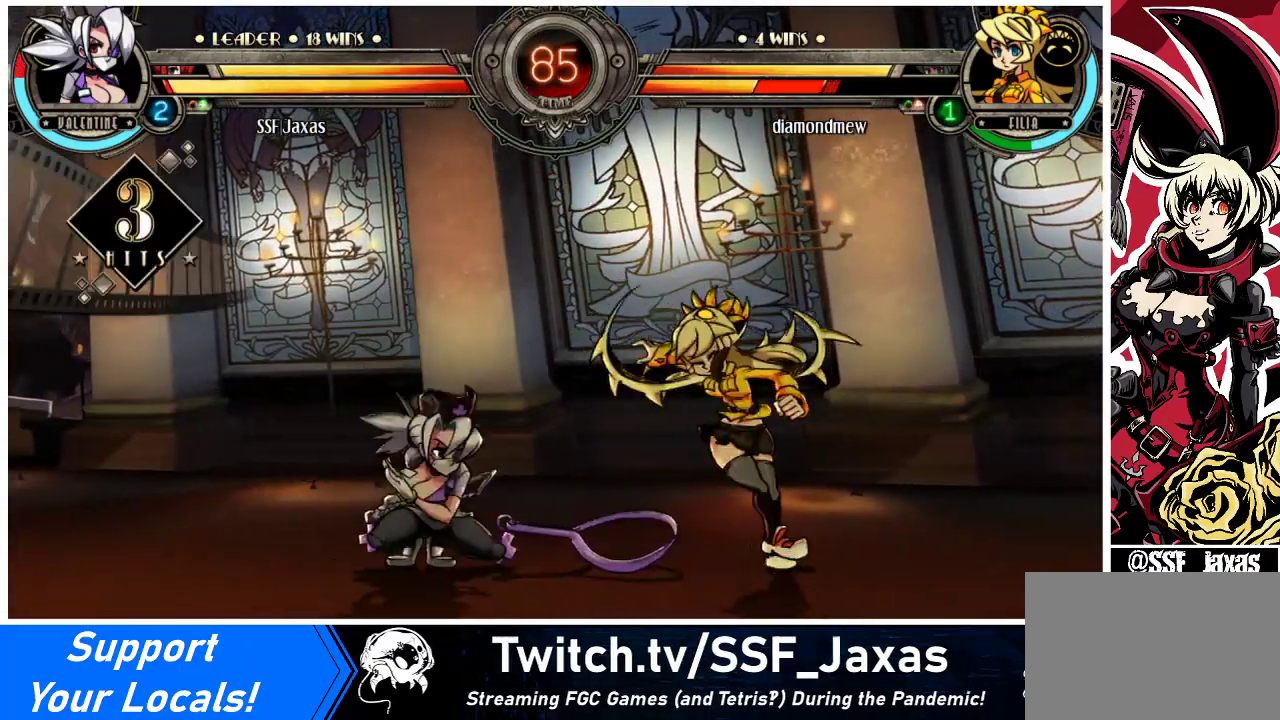
{"buttons": ["DPAD_RIGHT"], "events": [[133, "R1", "up"], [200, "DPAD_RIGHT", "down"], [300, "DPAD_DOWN", "up"], [300, "DPAD_UP", "down"], [500, "DPAD_UP", "up"]]}
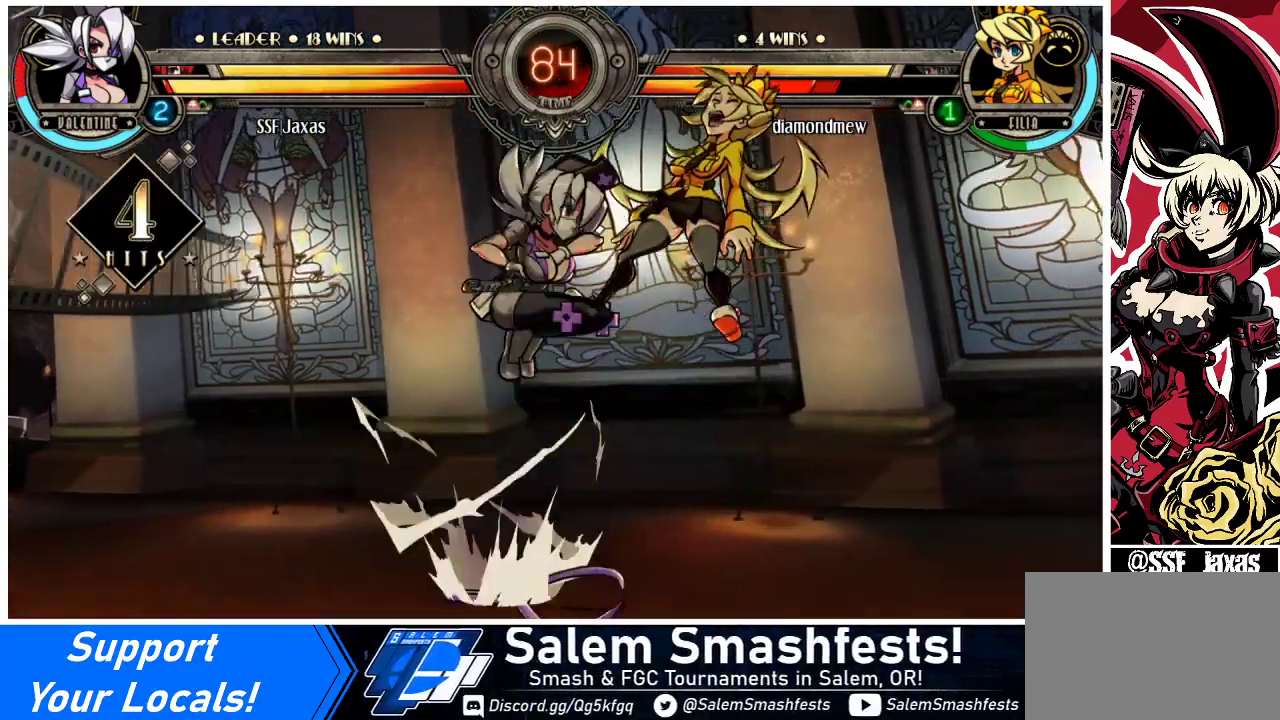
{"buttons": ["DPAD_RIGHT"], "events": [[33, "TRIANGLE", "down"], [100, "TRIANGLE", "up"], [333, "R2", "down"], [467, "R2", "up"]]}
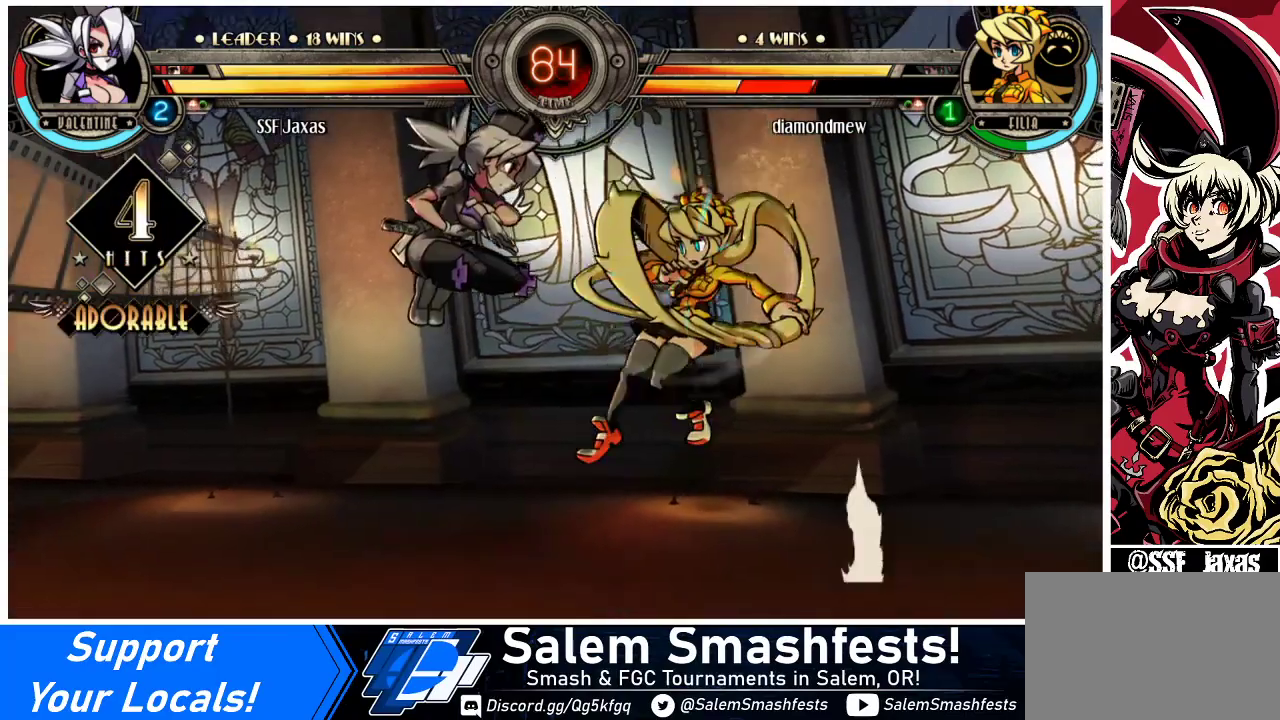
{"buttons": [], "events": [[100, "DPAD_RIGHT", "up"], [167, "DPAD_RIGHT", "down"], [333, "DPAD_DOWN", "down"], [367, "CROSS", "down"], [367, "DPAD_RIGHT", "up"], [467, "DPAD_DOWN", "up"], [500, "CROSS", "up"]]}
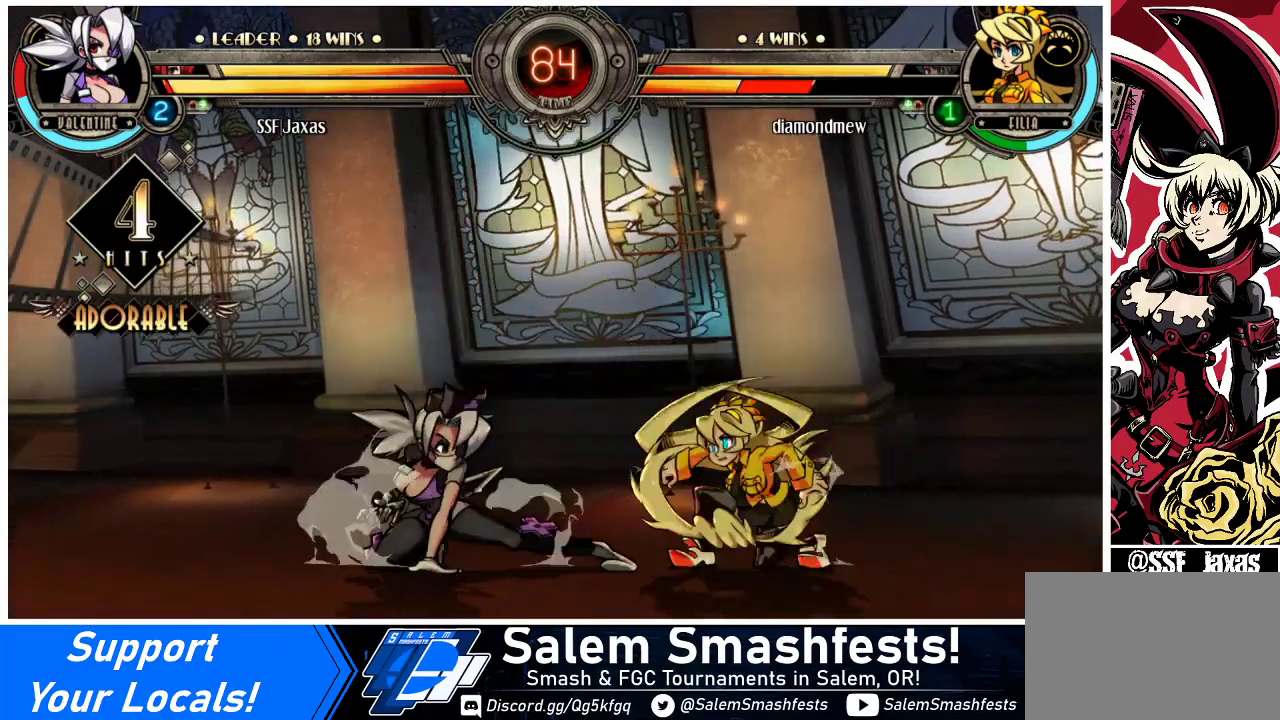
{"buttons": ["DPAD_LEFT"], "events": [[200, "DPAD_LEFT", "down"], [267, "DPAD_LEFT", "up"], [333, "DPAD_LEFT", "down"]]}
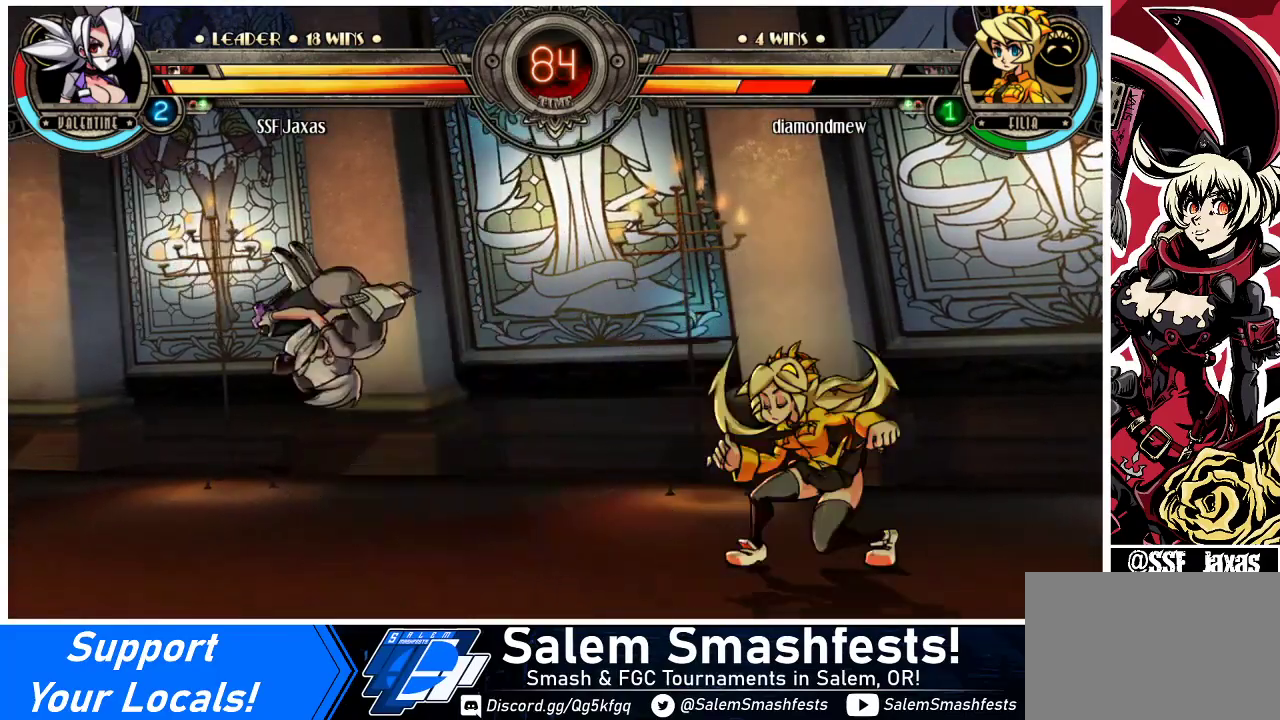
{"buttons": ["DPAD_LEFT"], "events": [[67, "DPAD_LEFT", "up"], [133, "DPAD_DOWN", "down"], [167, "DPAD_RIGHT", "down"], [233, "DPAD_DOWN", "up"], [267, "R1", "down"], [300, "DPAD_RIGHT", "up"], [300, "R1", "up"], [500, "DPAD_LEFT", "down"]]}
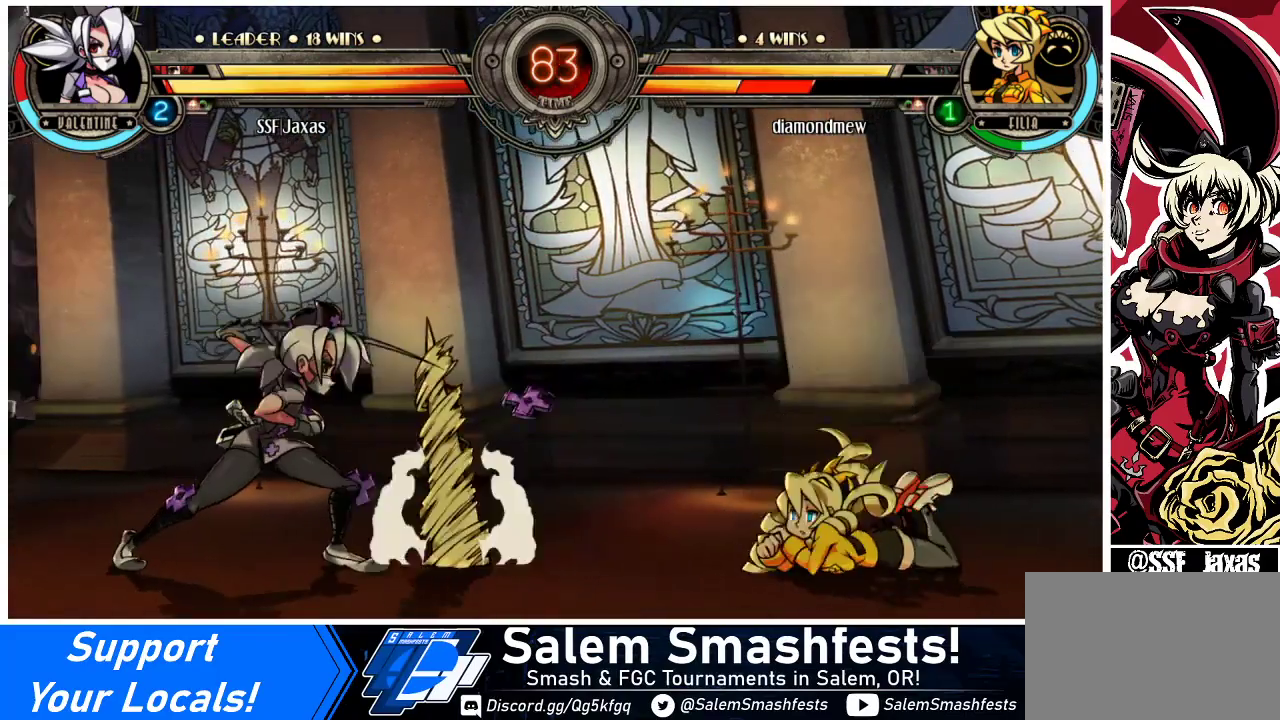
{"buttons": [], "events": [[367, "DPAD_LEFT", "up"], [433, "DPAD_RIGHT", "down"], [500, "DPAD_RIGHT", "up"]]}
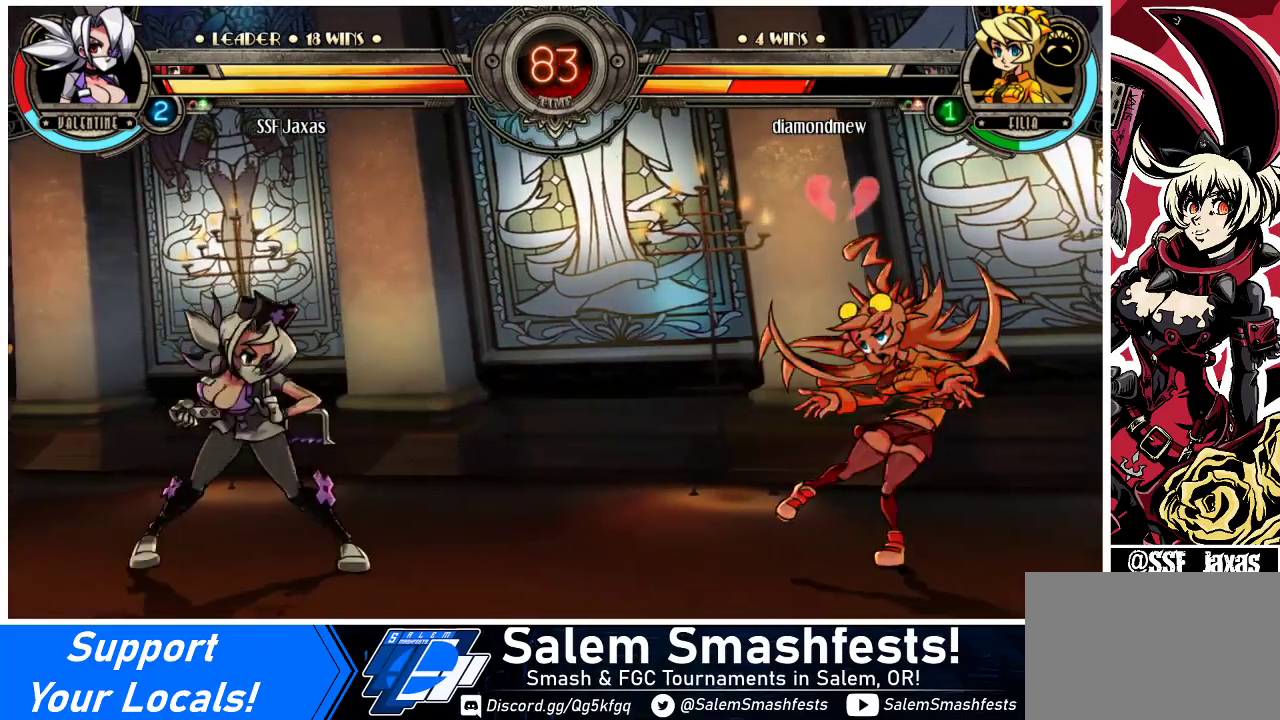
{"buttons": ["DPAD_LEFT"], "events": [[67, "DPAD_RIGHT", "down"], [267, "DPAD_DOWN", "down"], [333, "DPAD_DOWN", "up"], [333, "DPAD_UP", "down"], [433, "DPAD_LEFT", "down"], [433, "DPAD_RIGHT", "up"], [467, "DPAD_UP", "up"]]}
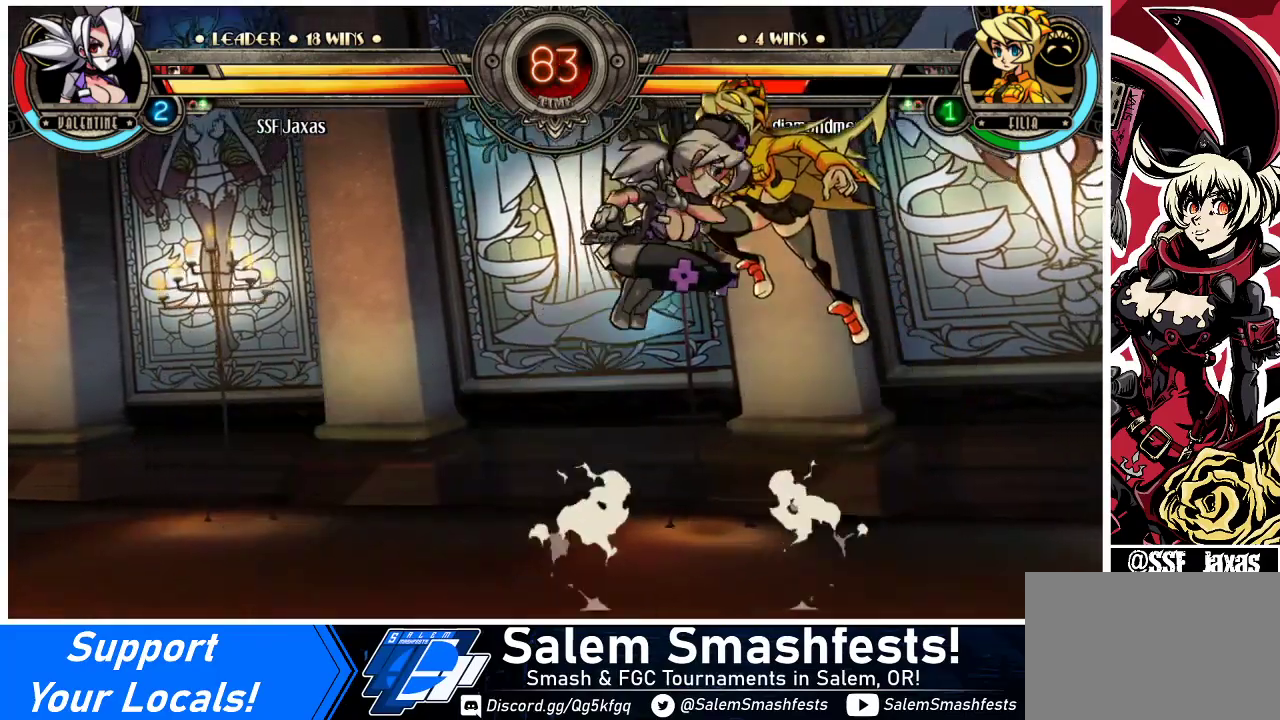
{"buttons": ["DPAD_LEFT"], "events": [[67, "CROSS", "down"], [67, "SQUARE", "down"], [133, "CROSS", "up"], [133, "SQUARE", "up"]]}
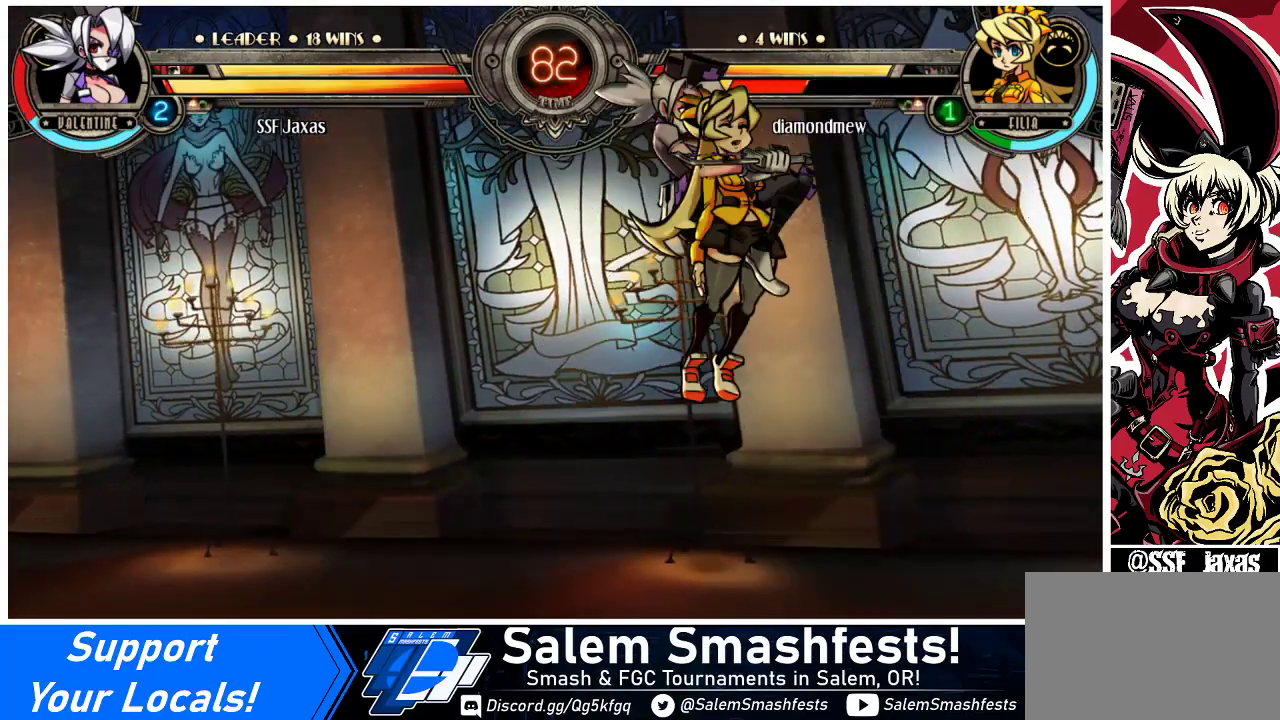
{"buttons": ["DPAD_LEFT"], "events": []}
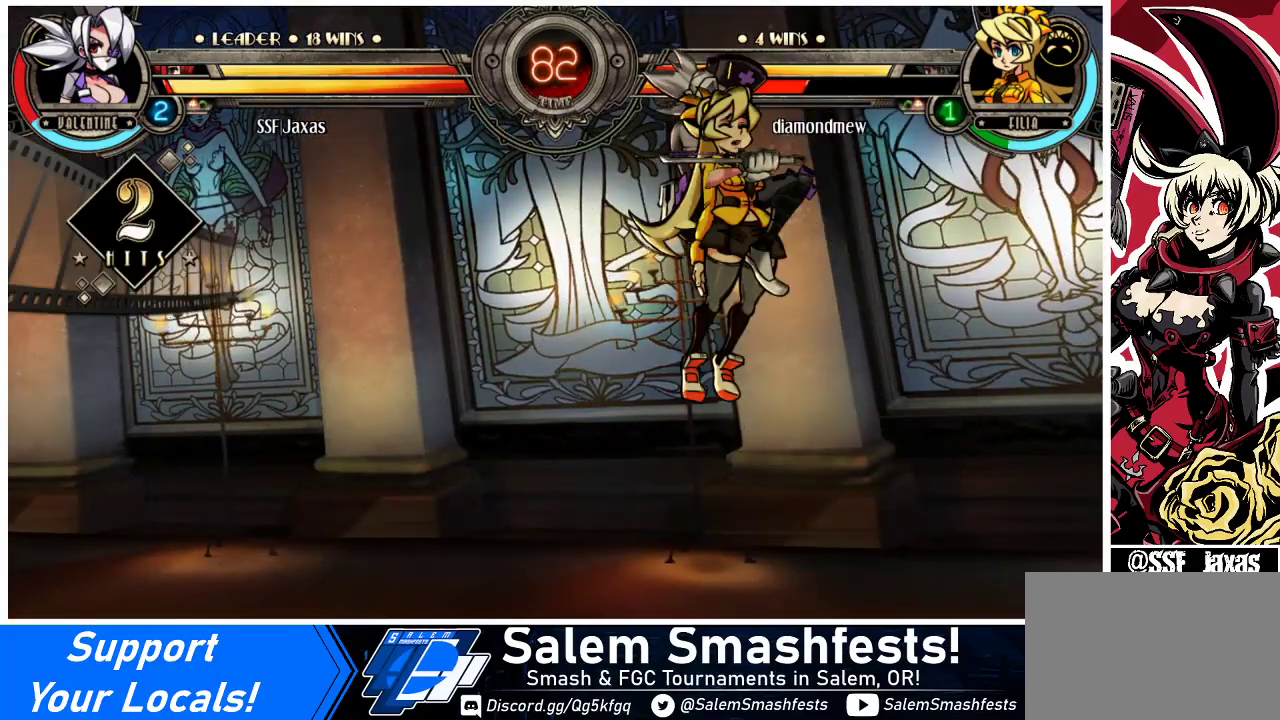
{"buttons": [], "events": [[233, "DPAD_LEFT", "up"]]}
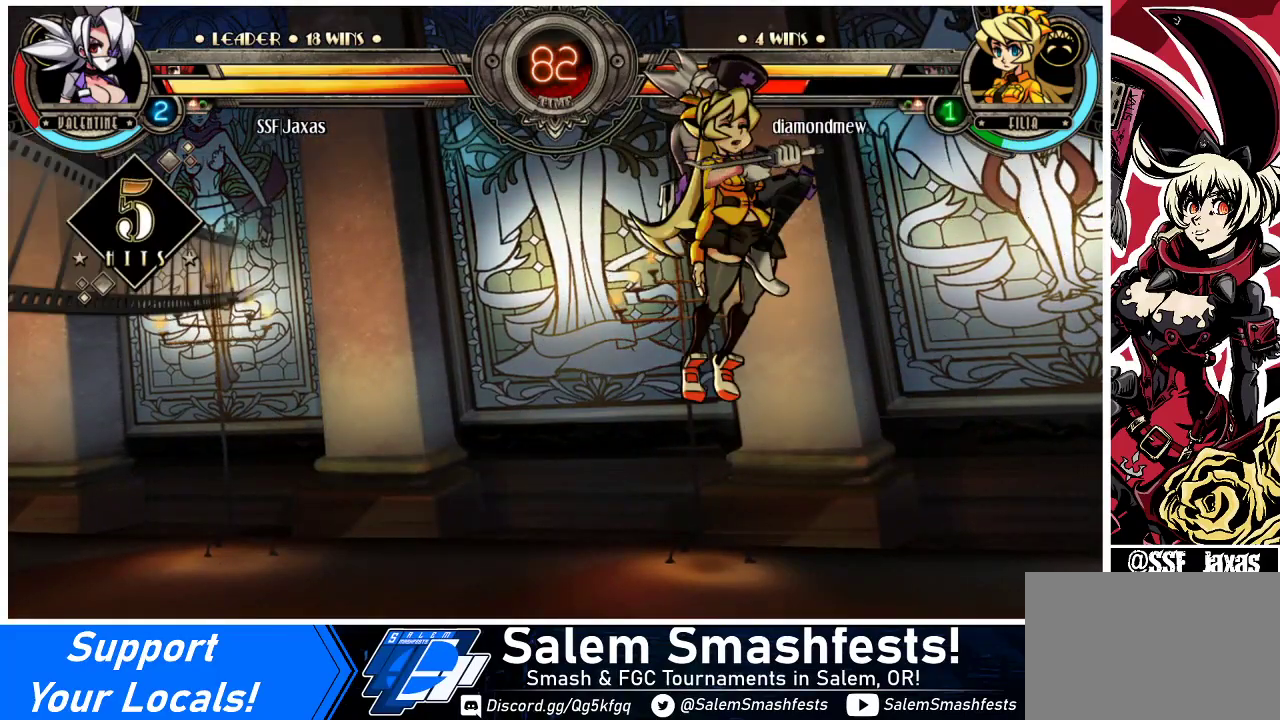
{"buttons": ["DPAD_LEFT"], "events": [[367, "DPAD_LEFT", "down"]]}
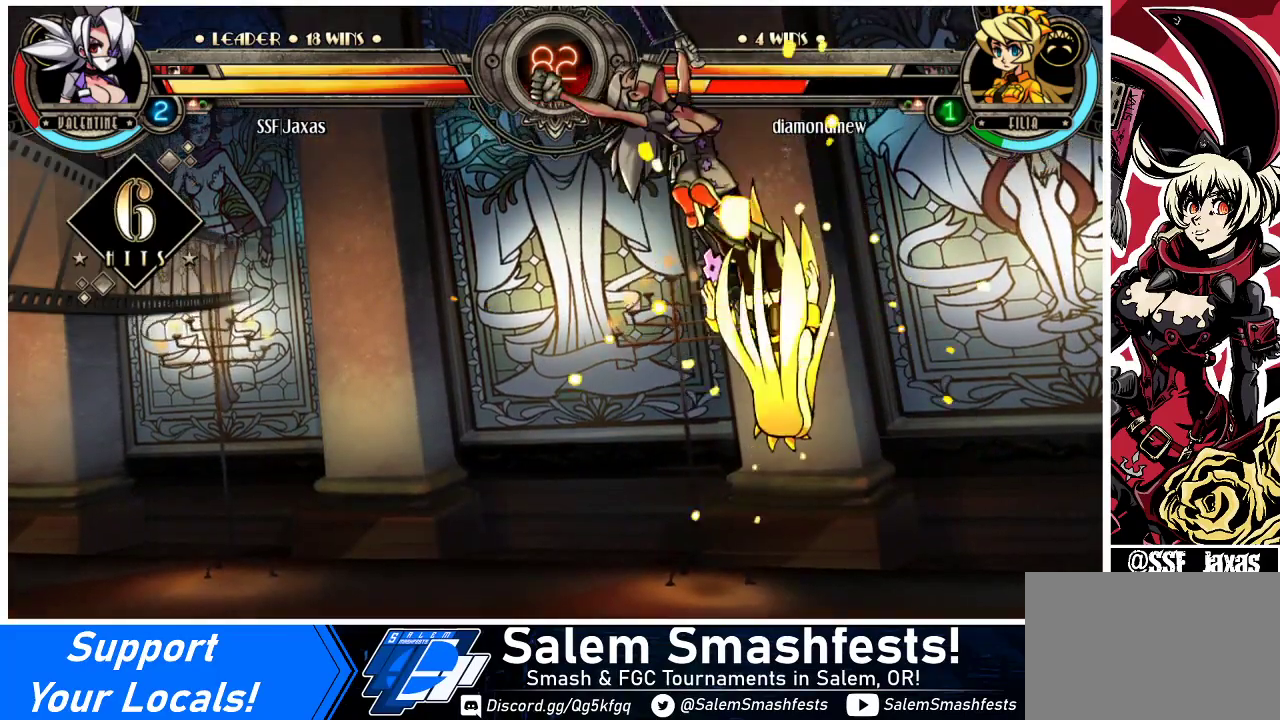
{"buttons": [], "events": [[100, "DPAD_LEFT", "up"]]}
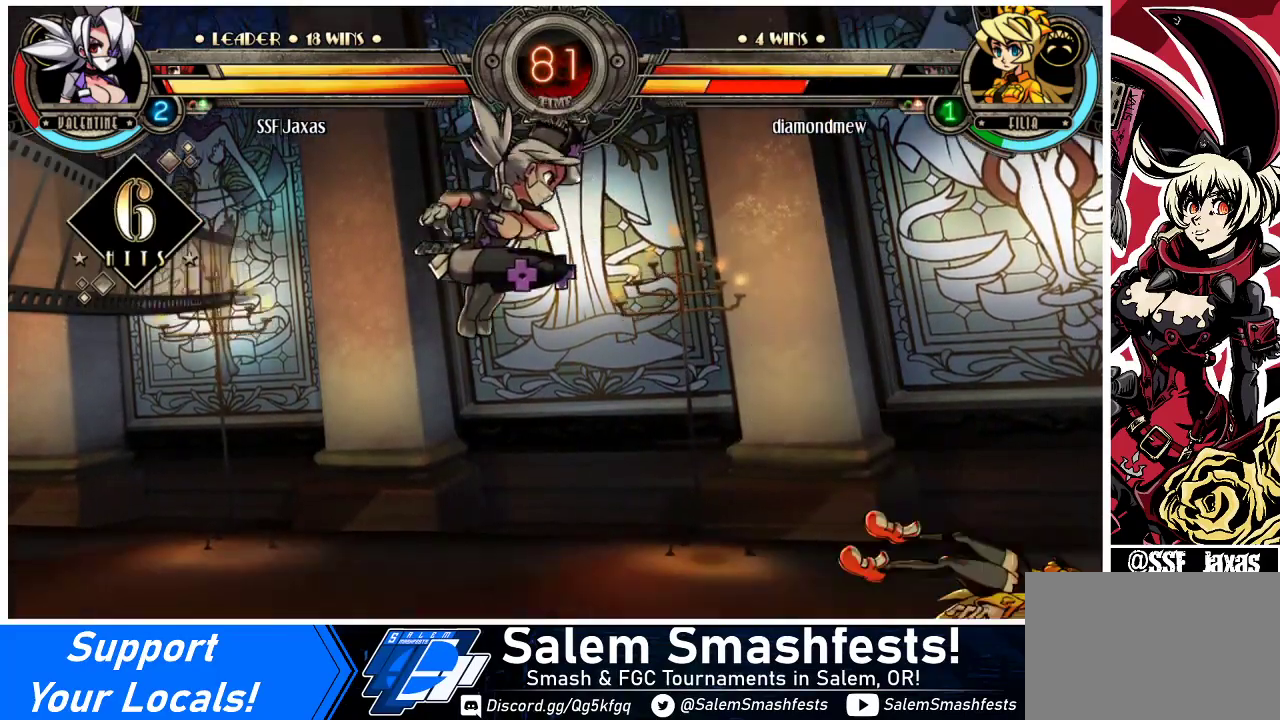
{"buttons": ["DPAD_DOWN"], "events": [[200, "DPAD_RIGHT", "down"], [267, "DPAD_RIGHT", "up"], [333, "DPAD_RIGHT", "down"], [467, "DPAD_DOWN", "down"], [500, "DPAD_RIGHT", "up"]]}
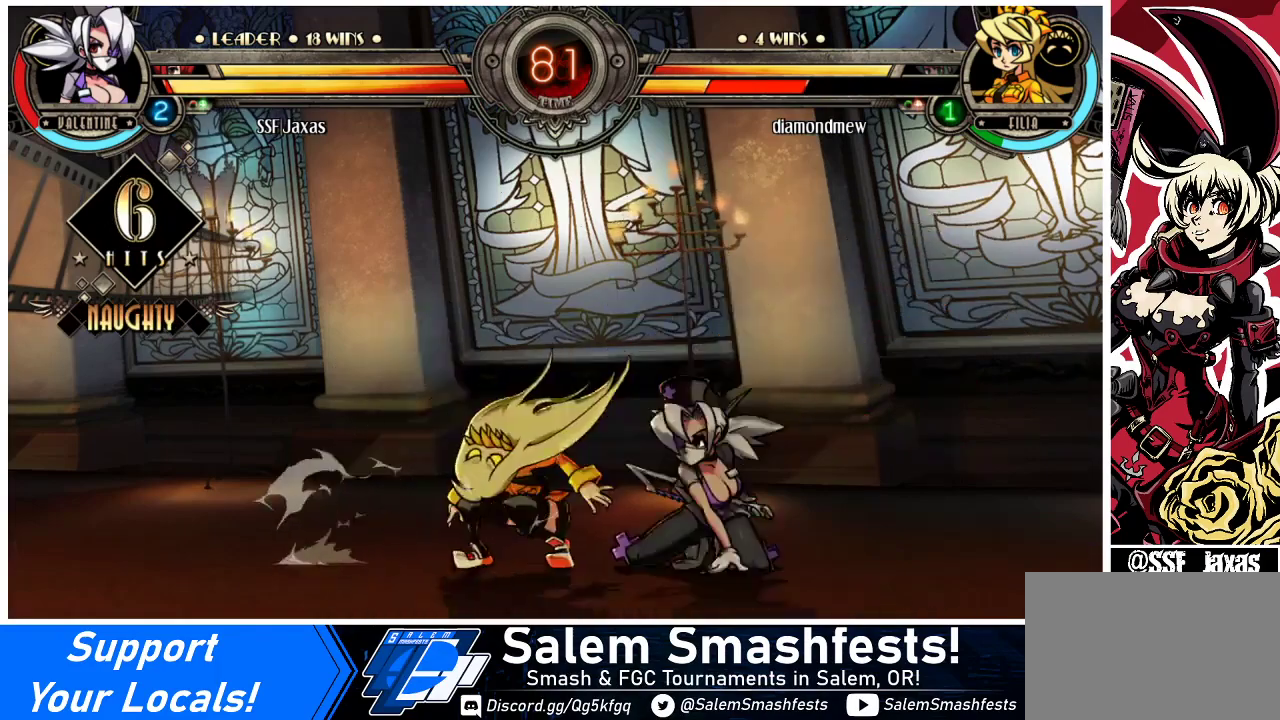
{"buttons": ["DPAD_DOWN"], "events": [[33, "CROSS", "down"], [167, "CROSS", "up"]]}
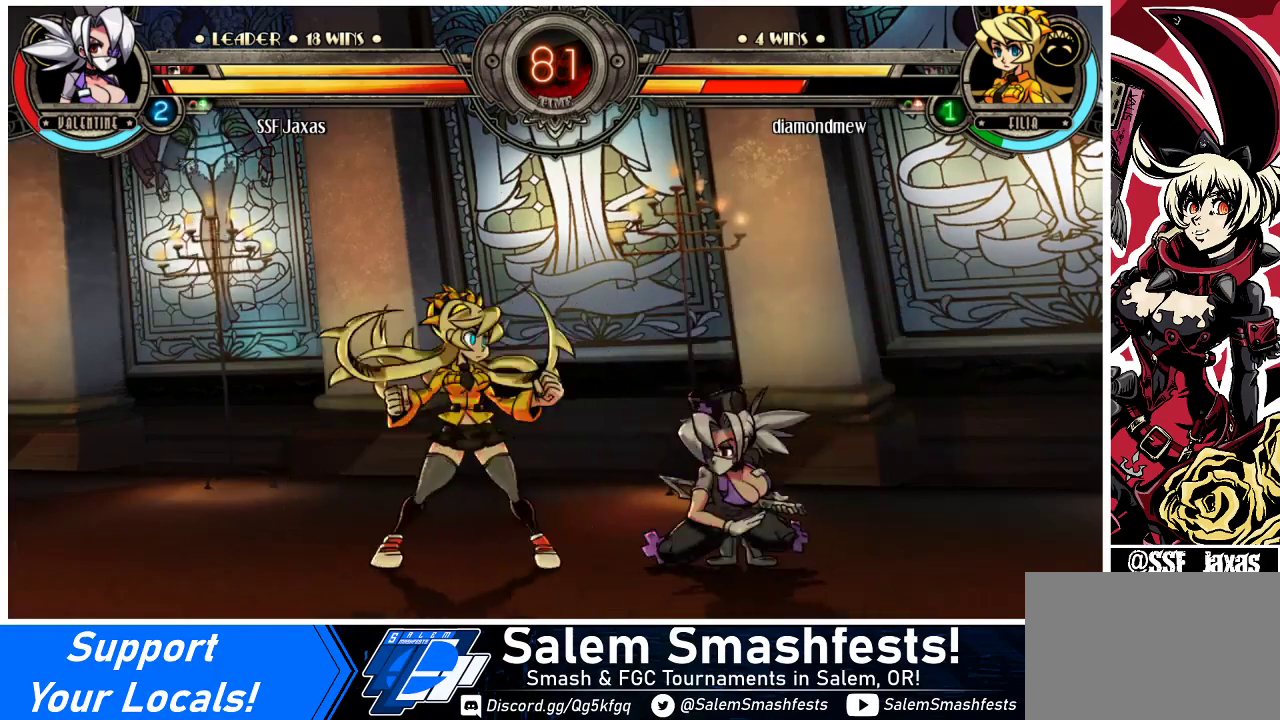
{"buttons": [], "events": [[167, "CROSS", "down"], [300, "CROSS", "up"], [367, "DPAD_DOWN", "up"]]}
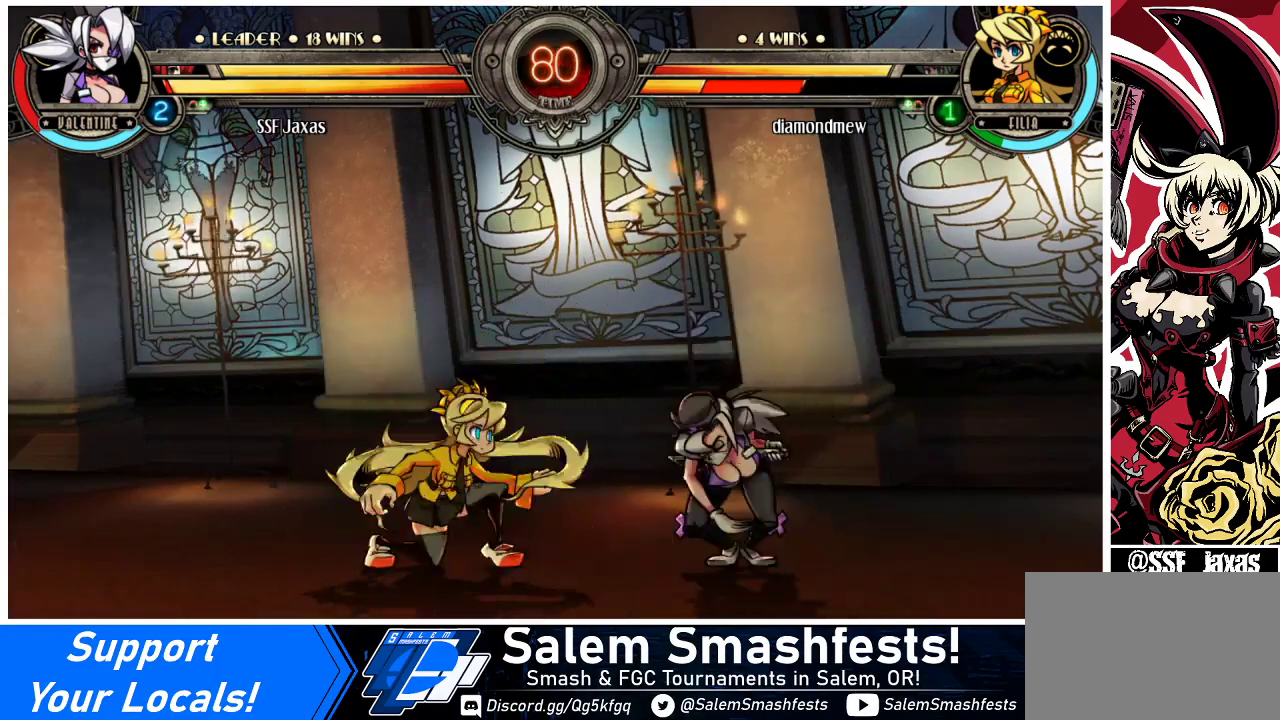
{"buttons": ["DPAD_DOWN", "DPAD_RIGHT"], "events": [[67, "DPAD_LEFT", "down"], [133, "DPAD_LEFT", "up"], [200, "DPAD_LEFT", "down"], [267, "DPAD_DOWN", "down"], [300, "DPAD_LEFT", "up"], [400, "DPAD_RIGHT", "down"]]}